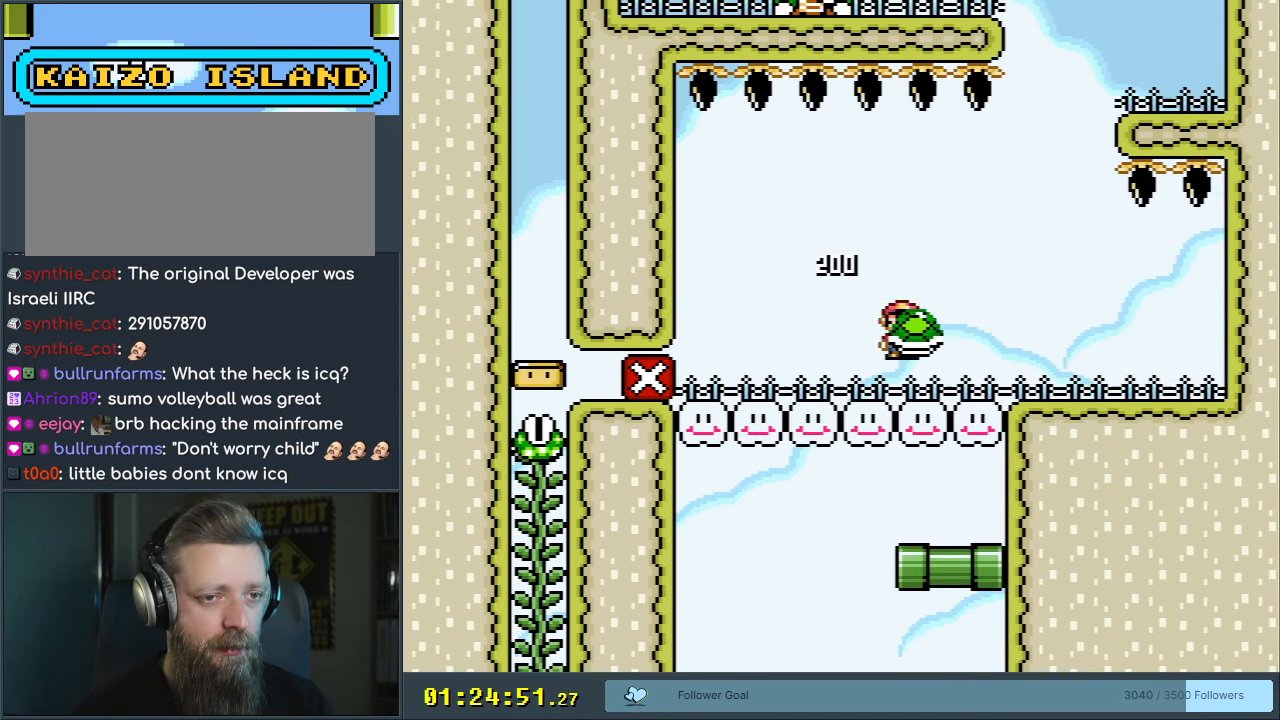
Gameplay with a controller (Nintendo layout); each line is a JSON object with the inputs held at the frame after it. "events" lists button and stick changes between this image and that frame as [ms after this image, input, new state], when the widget could be followed in between. Not read: L3 R3.
{"buttons": ["B", "Y"], "events": [[67, "DPAD_RIGHT", "down"], [267, "DPAD_RIGHT", "up"], [317, "Y", "up"], [433, "Y", "down"]]}
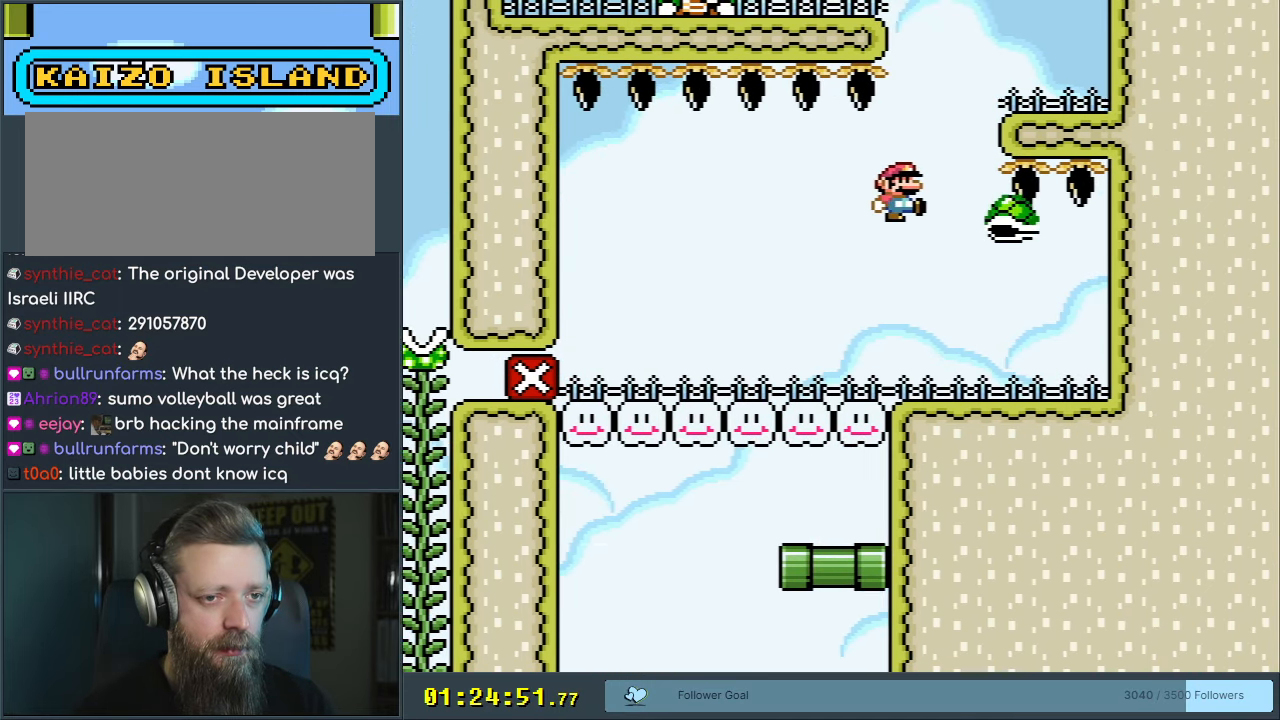
{"buttons": ["B", "Y"], "events": [[67, "DPAD_LEFT", "down"], [233, "DPAD_LEFT", "up"], [250, "DPAD_RIGHT", "down"], [400, "DPAD_RIGHT", "up"]]}
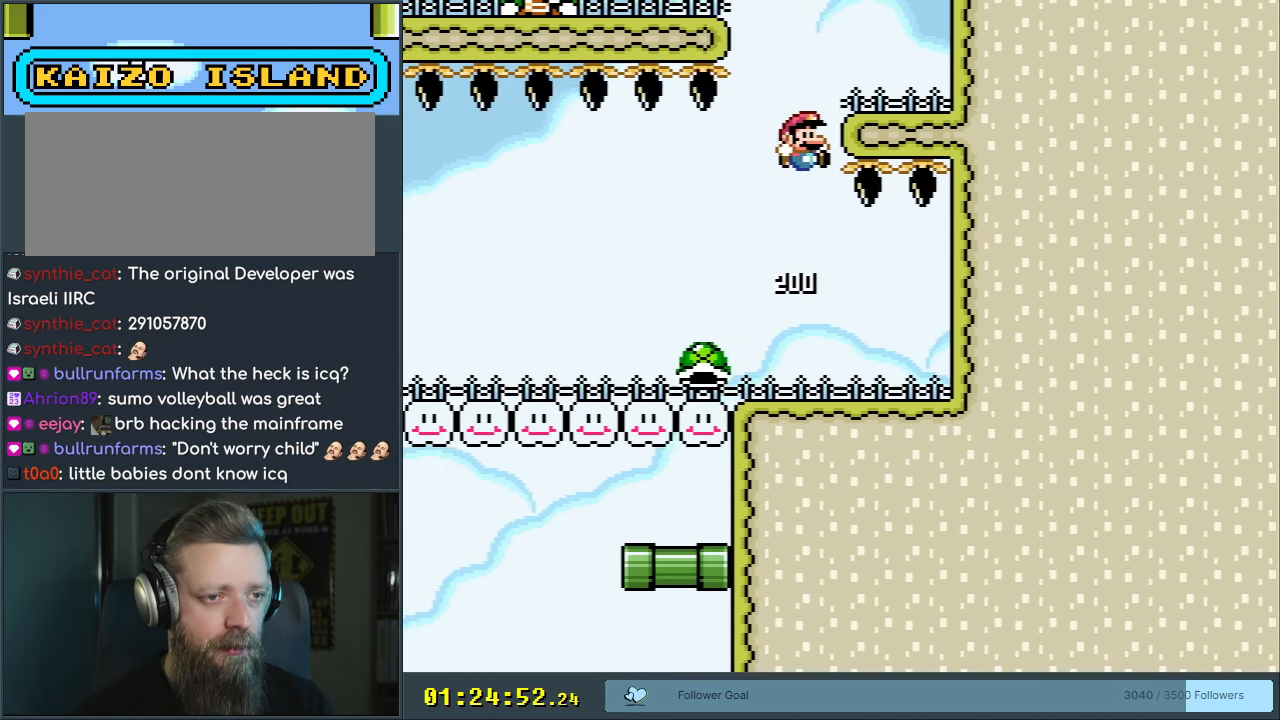
{"buttons": ["Y", "DPAD_LEFT"], "events": [[117, "DPAD_RIGHT", "down"], [367, "DPAD_RIGHT", "up"], [383, "B", "up"], [400, "DPAD_LEFT", "down"]]}
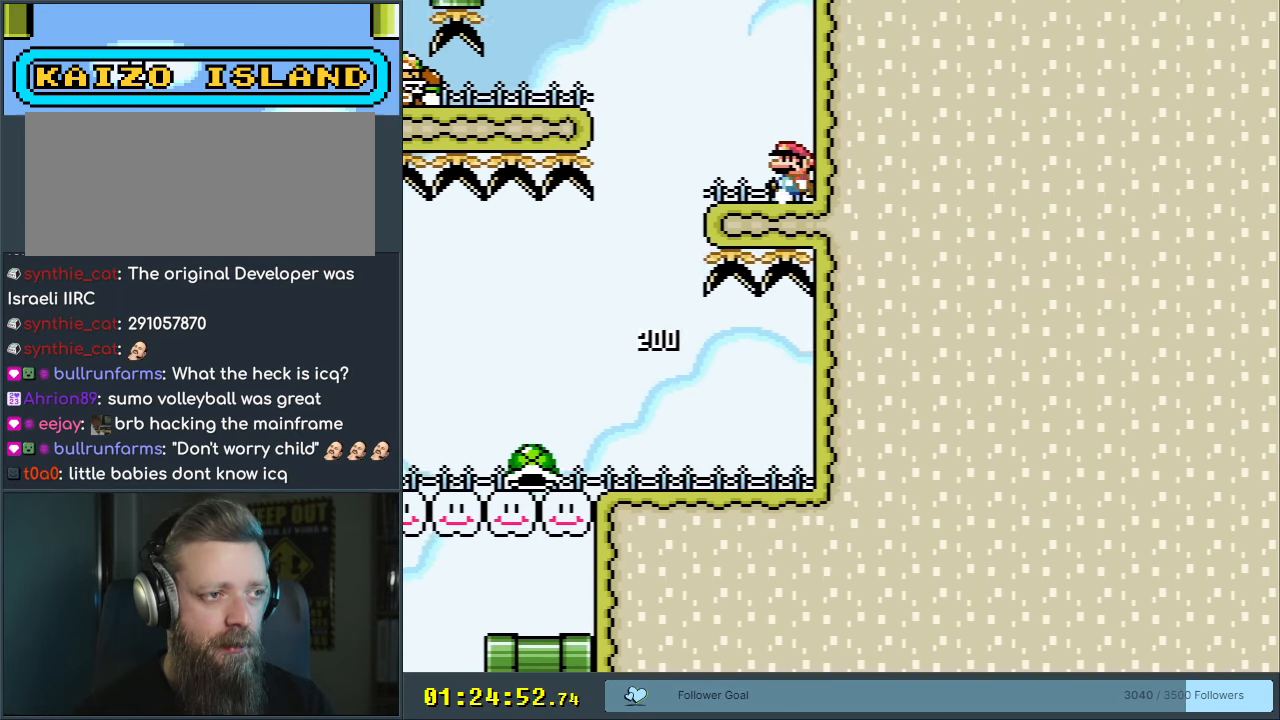
{"buttons": ["B", "Y"], "events": [[200, "B", "down"], [300, "B", "up"], [417, "B", "down"], [483, "DPAD_LEFT", "up"]]}
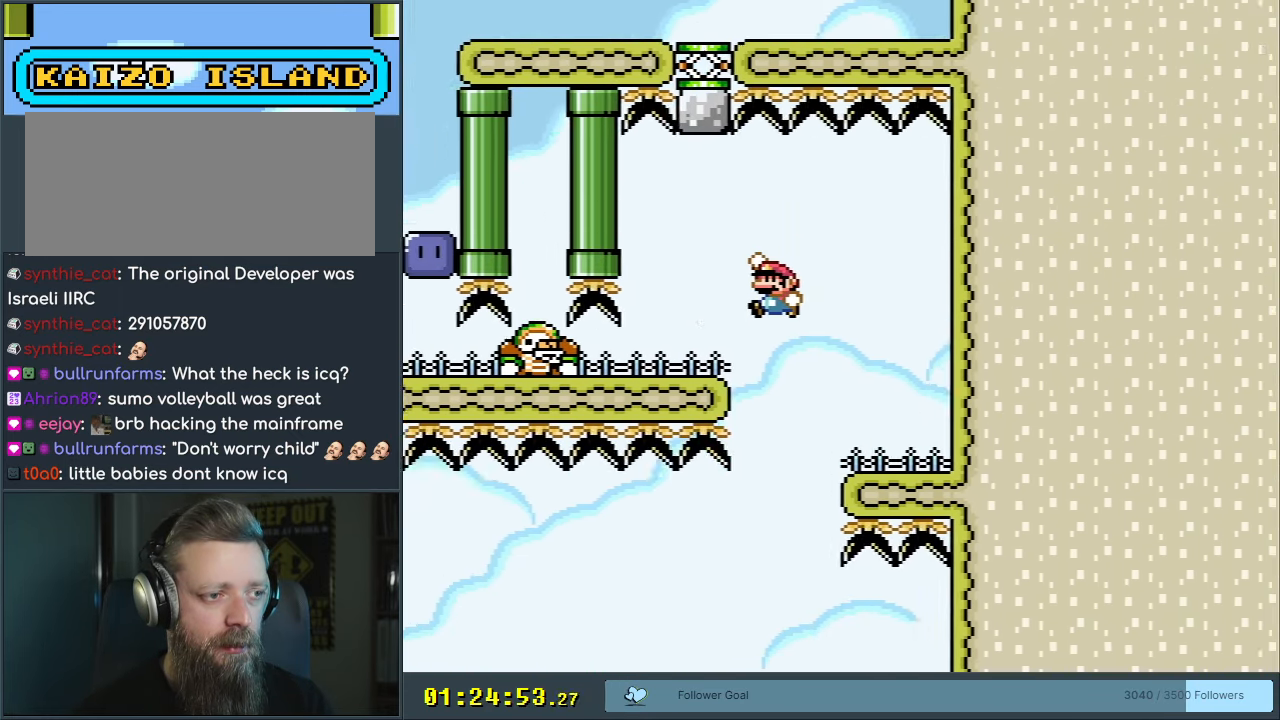
{"buttons": ["B", "Y"], "events": [[67, "B", "up"], [117, "DPAD_RIGHT", "down"], [217, "DPAD_RIGHT", "up"], [317, "B", "down"]]}
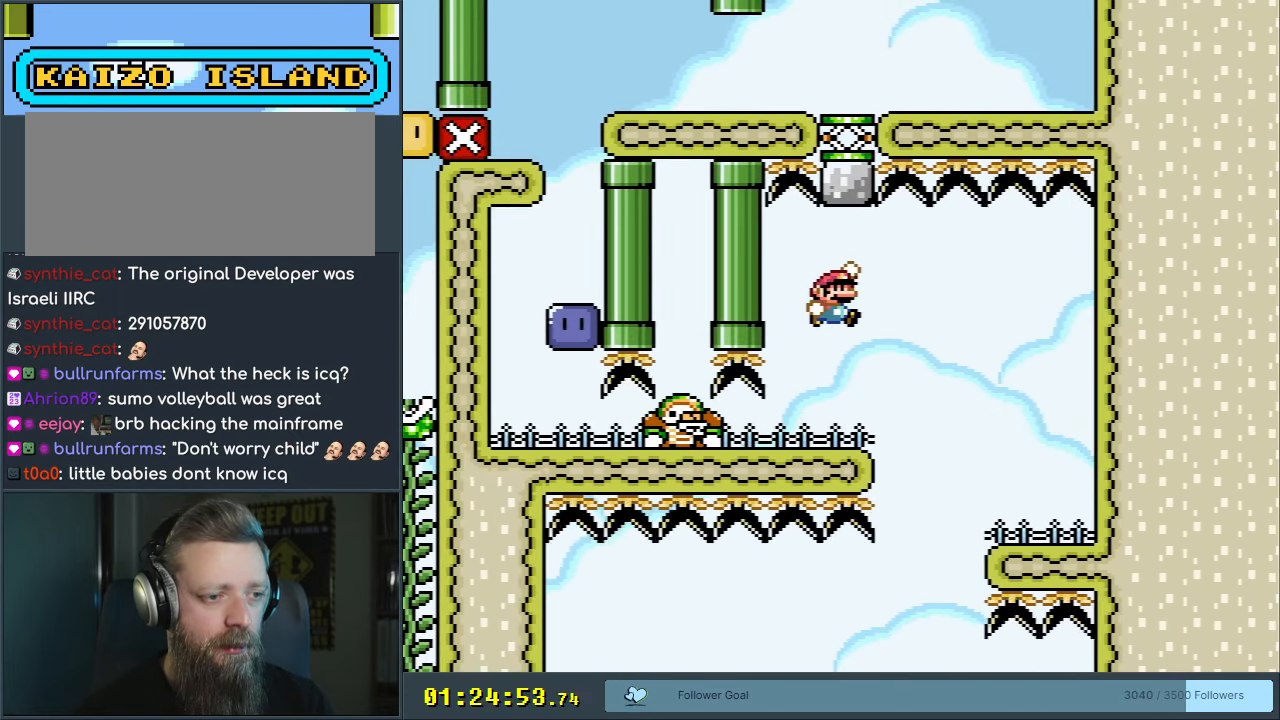
{"buttons": ["Y", "DPAD_LEFT"], "events": [[50, "B", "up"], [117, "B", "down"], [183, "B", "up"], [267, "DPAD_LEFT", "down"]]}
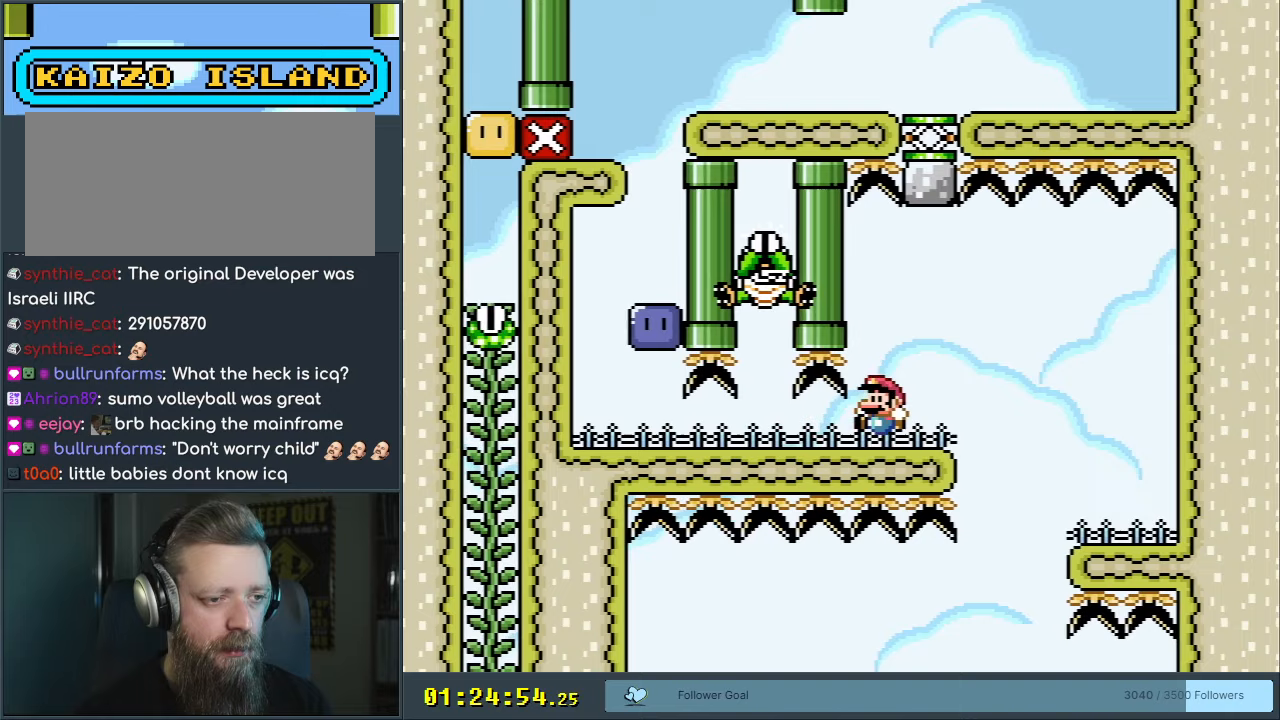
{"buttons": ["Y", "DPAD_LEFT"], "events": []}
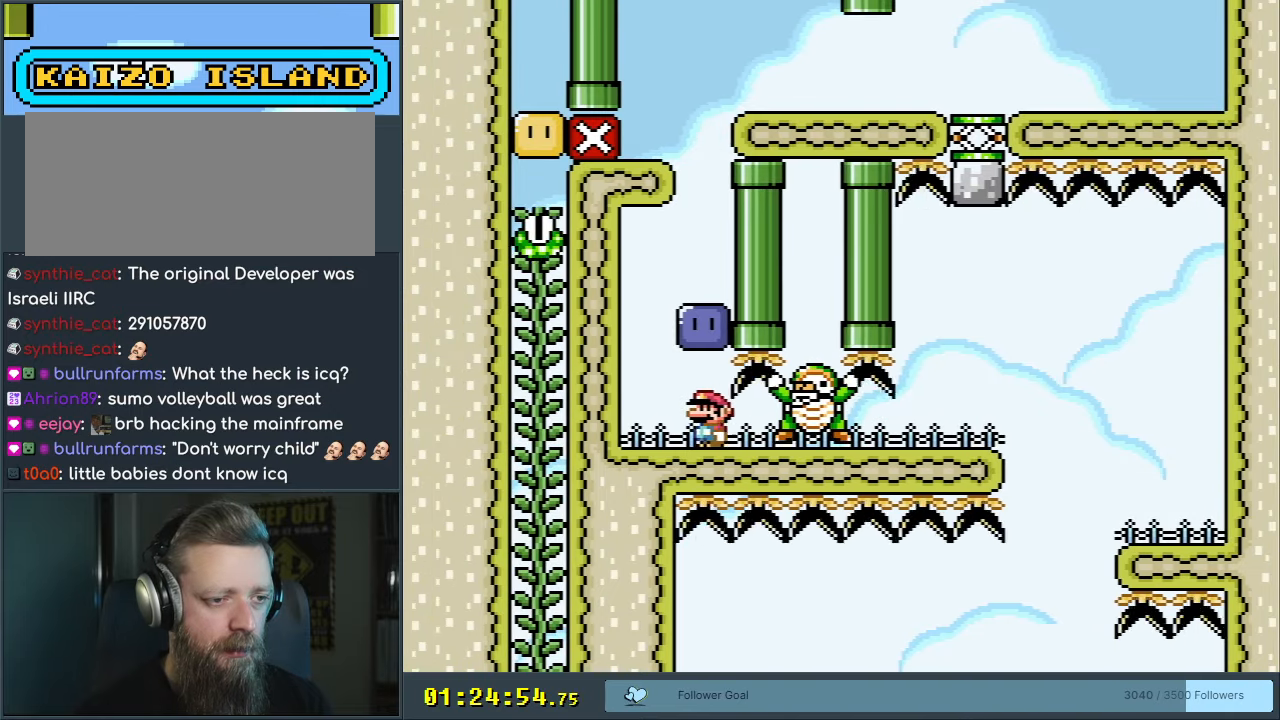
{"buttons": [], "events": [[33, "DPAD_LEFT", "up"], [83, "B", "down"], [133, "DPAD_RIGHT", "down"], [217, "B", "up"], [383, "Y", "up"], [417, "DPAD_RIGHT", "up"]]}
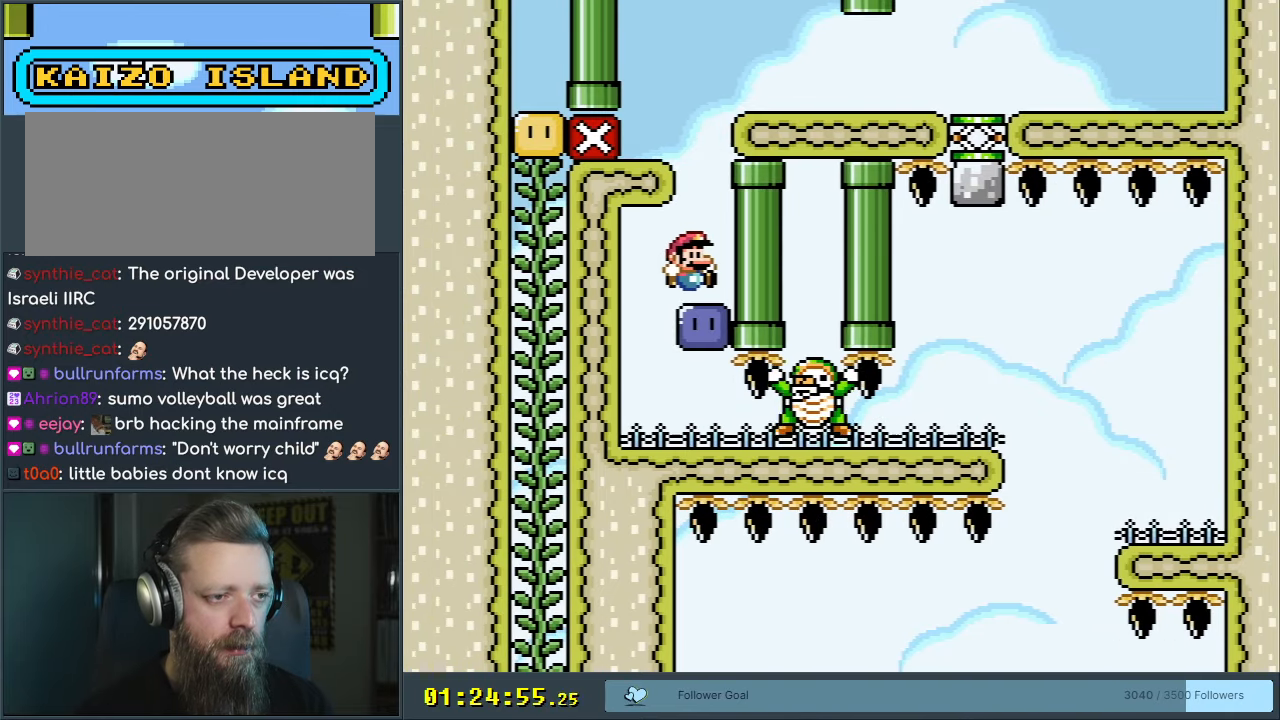
{"buttons": ["B", "Y"], "events": [[67, "B", "down"], [83, "Y", "down"], [233, "DPAD_LEFT", "down"], [350, "Y", "up"], [467, "DPAD_LEFT", "up"], [483, "Y", "down"]]}
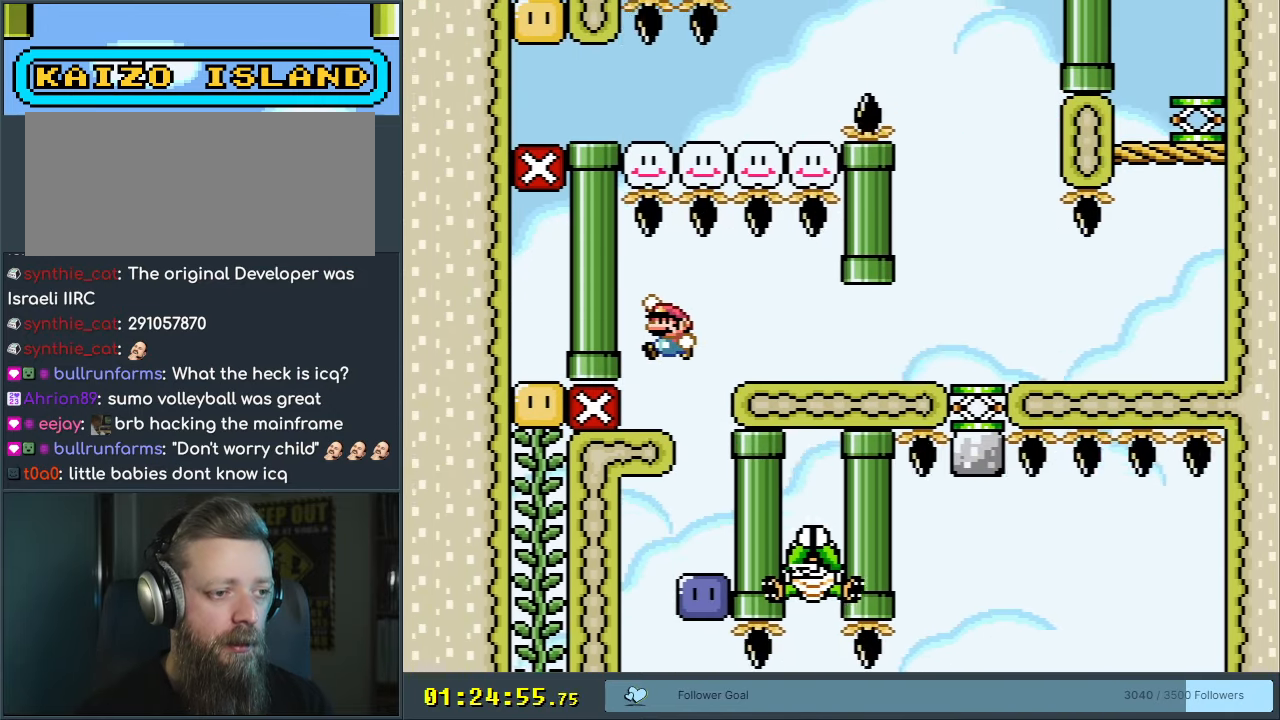
{"buttons": [], "events": [[67, "DPAD_RIGHT", "down"], [83, "DPAD_DOWN", "down"], [100, "DPAD_DOWN", "up"], [333, "B", "up"], [350, "Y", "up"], [400, "DPAD_RIGHT", "up"]]}
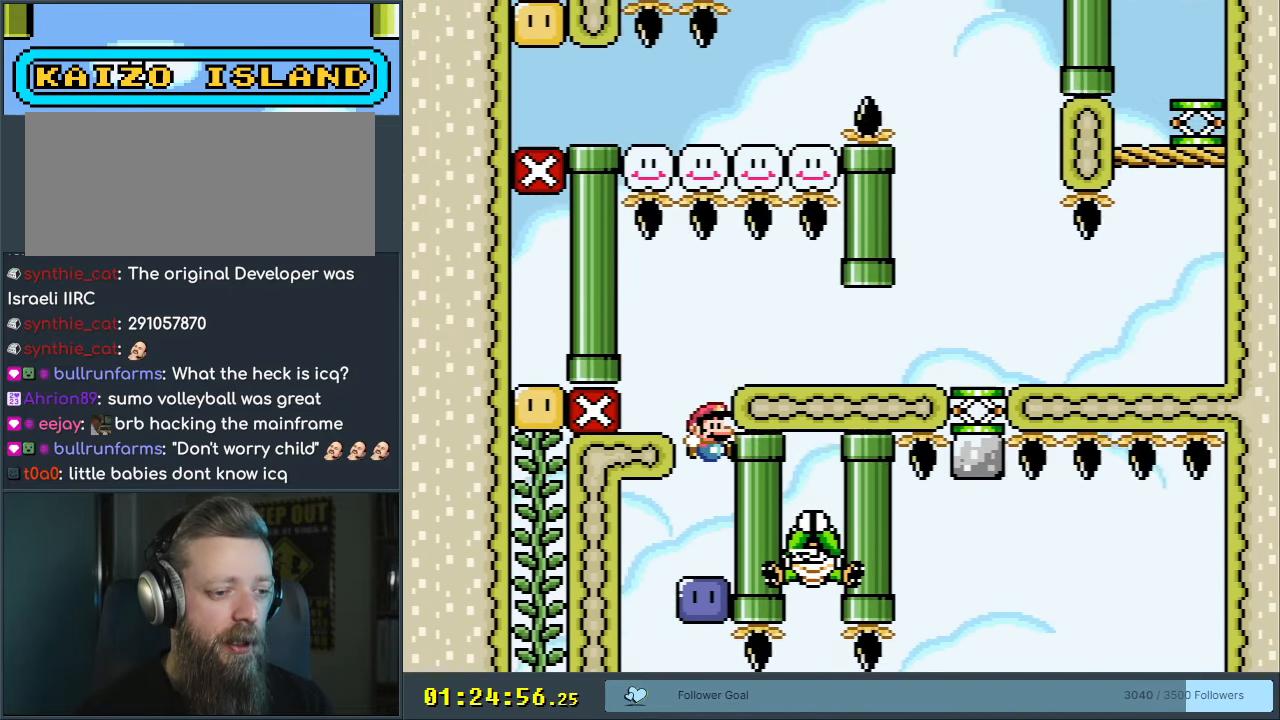
{"buttons": ["B", "Y", "DPAD_LEFT"], "events": [[250, "B", "down"], [250, "Y", "down"], [433, "DPAD_LEFT", "down"]]}
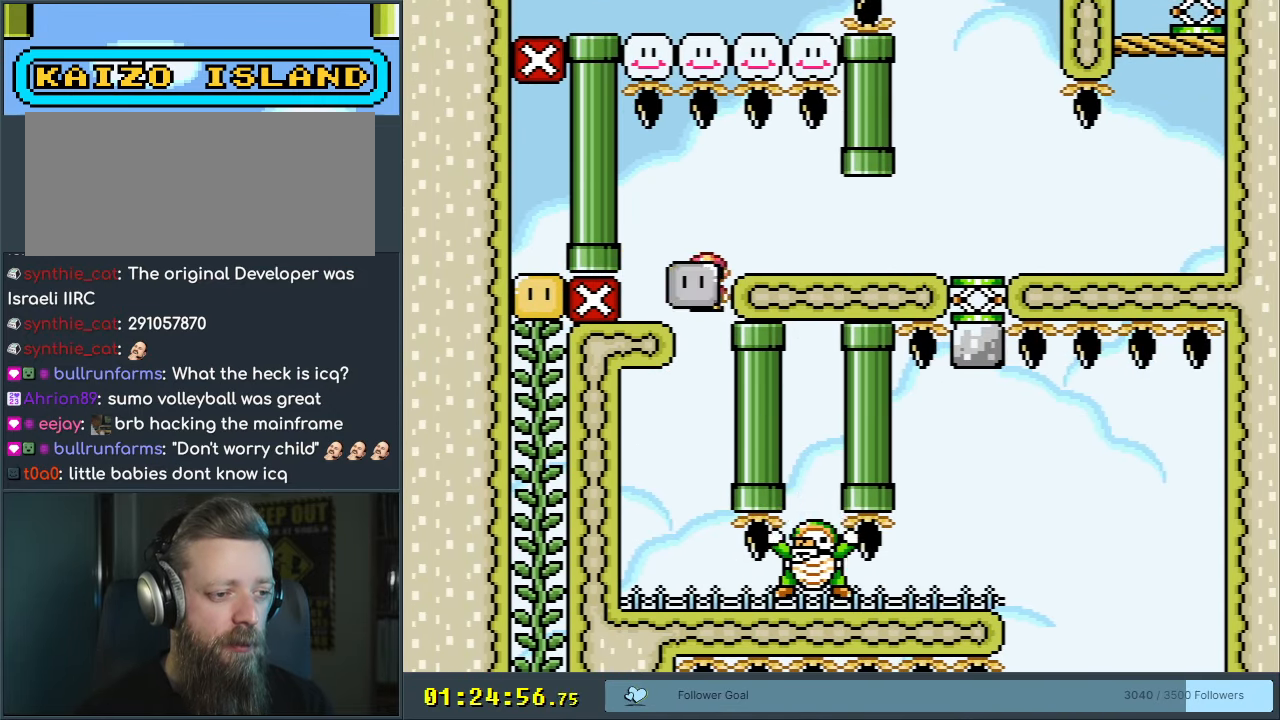
{"buttons": ["Y"], "events": [[100, "B", "up"], [117, "DPAD_LEFT", "up"]]}
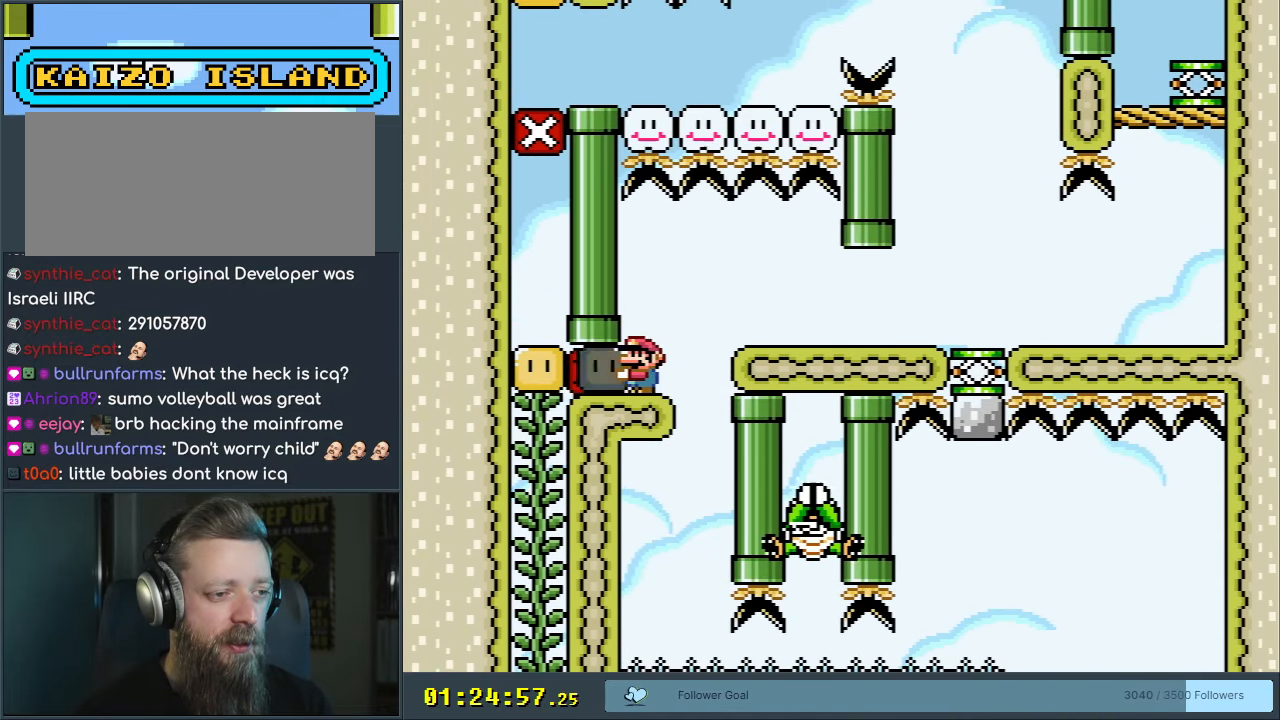
{"buttons": ["Y", "DPAD_RIGHT"], "events": [[167, "DPAD_LEFT", "down"], [183, "Y", "up"], [317, "DPAD_LEFT", "up"], [333, "Y", "down"], [350, "B", "down"], [383, "DPAD_RIGHT", "down"], [500, "B", "up"]]}
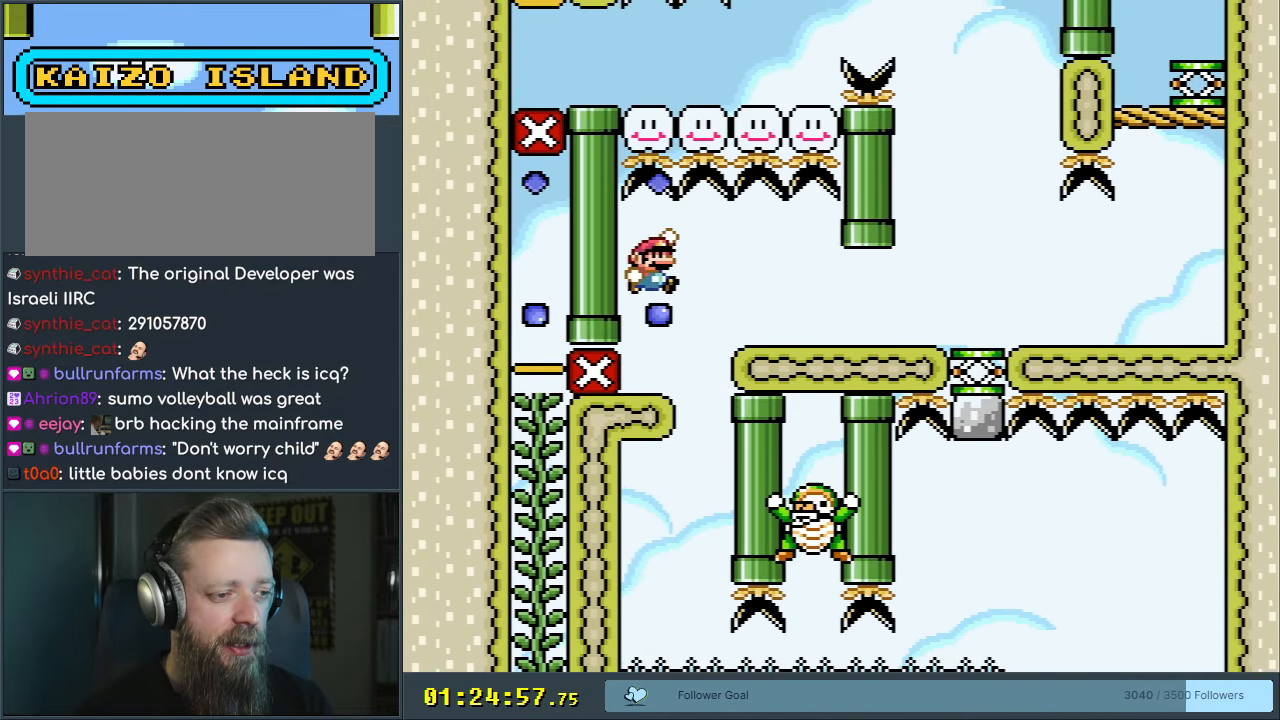
{"buttons": ["Y", "DPAD_RIGHT"], "events": []}
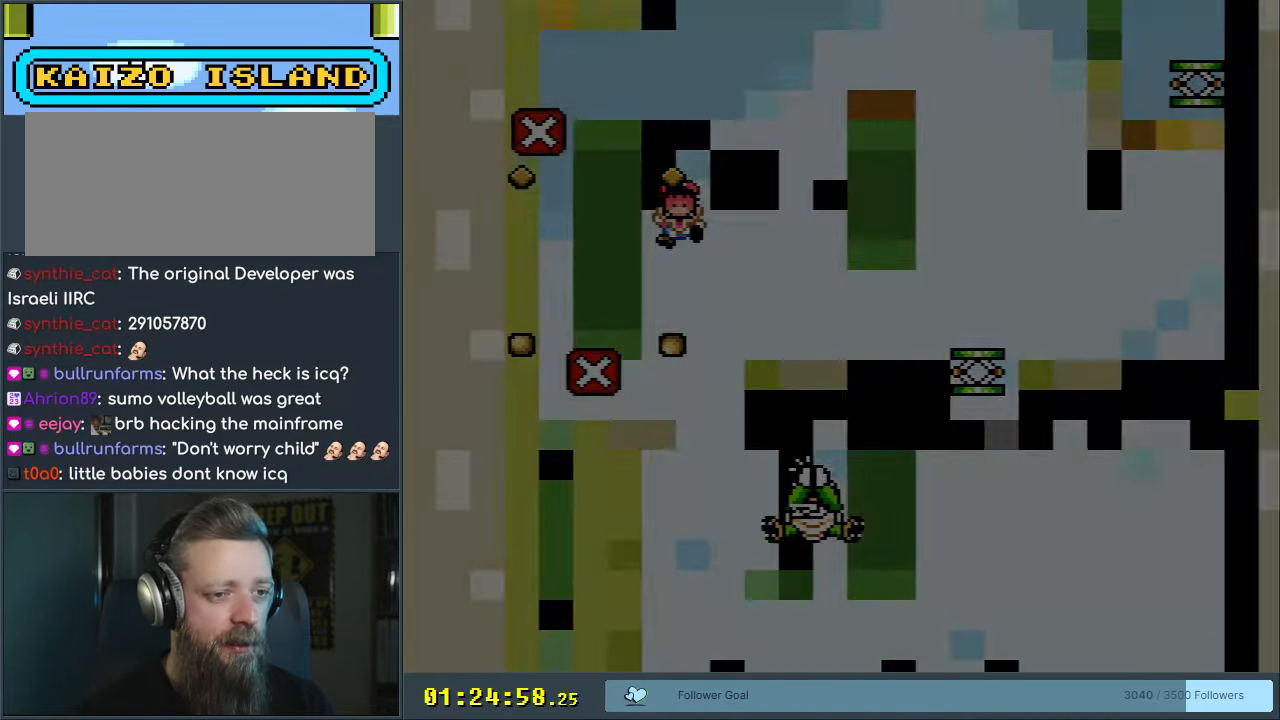
{"buttons": [], "events": [[83, "DPAD_RIGHT", "up"], [117, "Y", "up"], [283, "A", "down"], [417, "A", "up"]]}
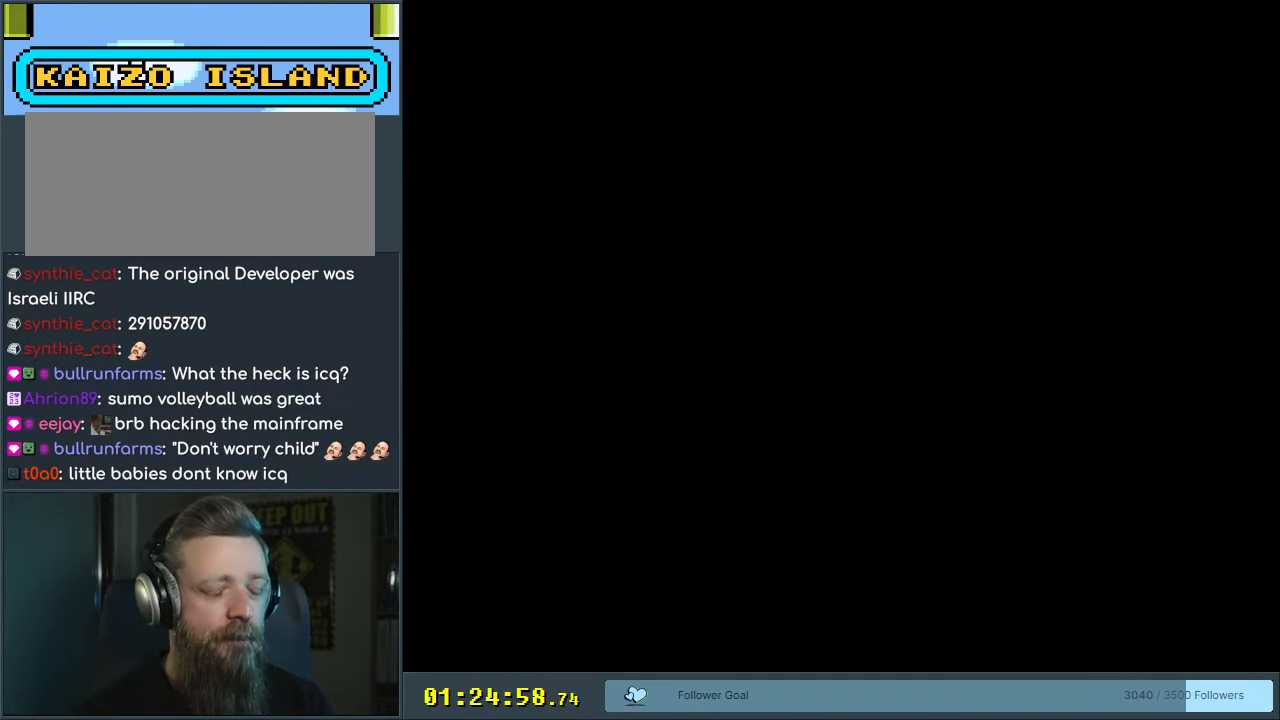
{"buttons": ["B", "Y", "DPAD_LEFT"], "events": [[67, "Y", "down"], [100, "B", "down"], [183, "DPAD_RIGHT", "down"], [233, "B", "up"], [283, "DPAD_RIGHT", "up"], [367, "DPAD_LEFT", "down"], [450, "B", "down"]]}
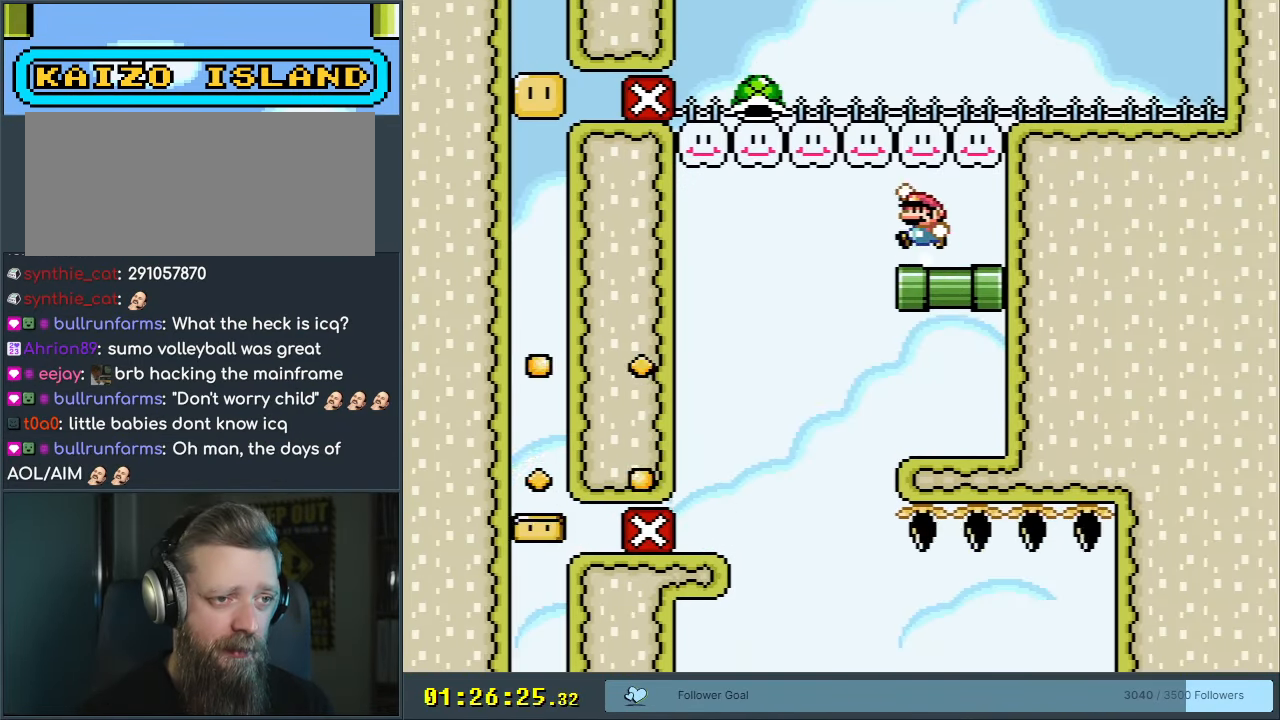
{"buttons": ["B", "DPAD_RIGHT"], "events": [[283, "Y", "up"], [333, "DPAD_LEFT", "up"], [417, "DPAD_RIGHT", "down"]]}
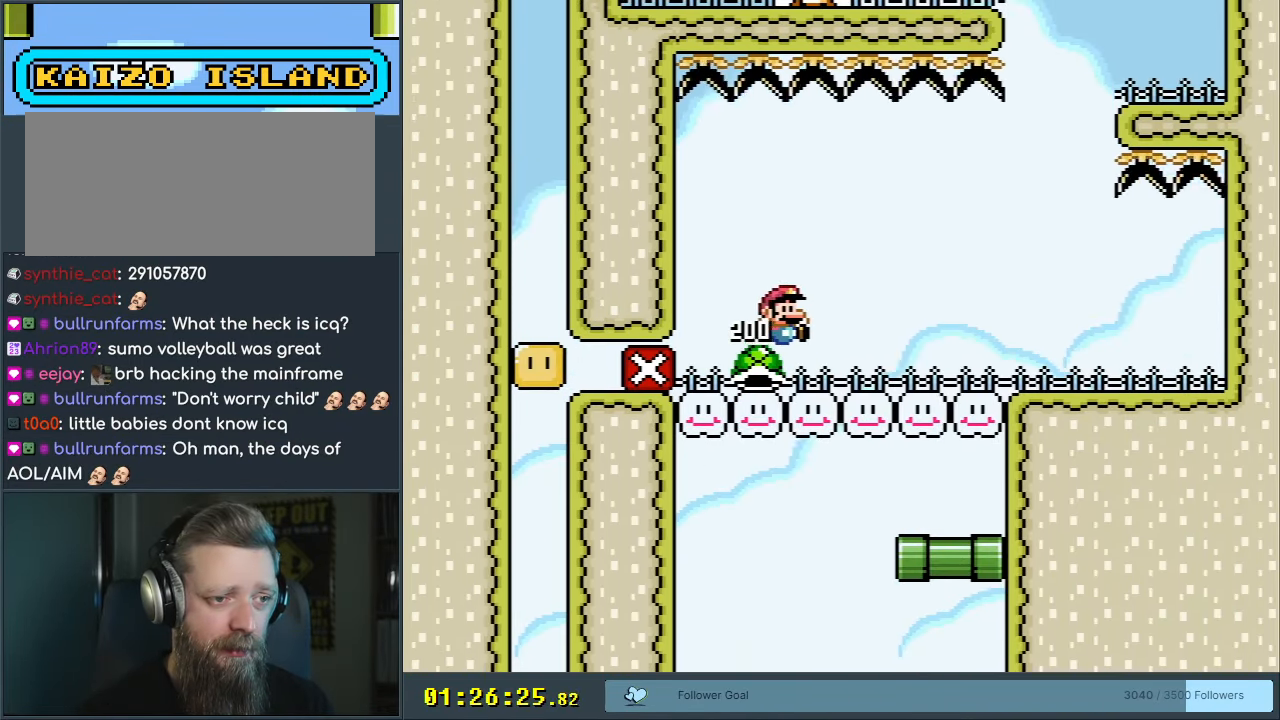
{"buttons": ["Y", "DPAD_RIGHT"], "events": [[67, "Y", "down"], [83, "B", "up"], [367, "B", "down"], [383, "DPAD_RIGHT", "up"], [433, "DPAD_RIGHT", "down"], [450, "B", "up"]]}
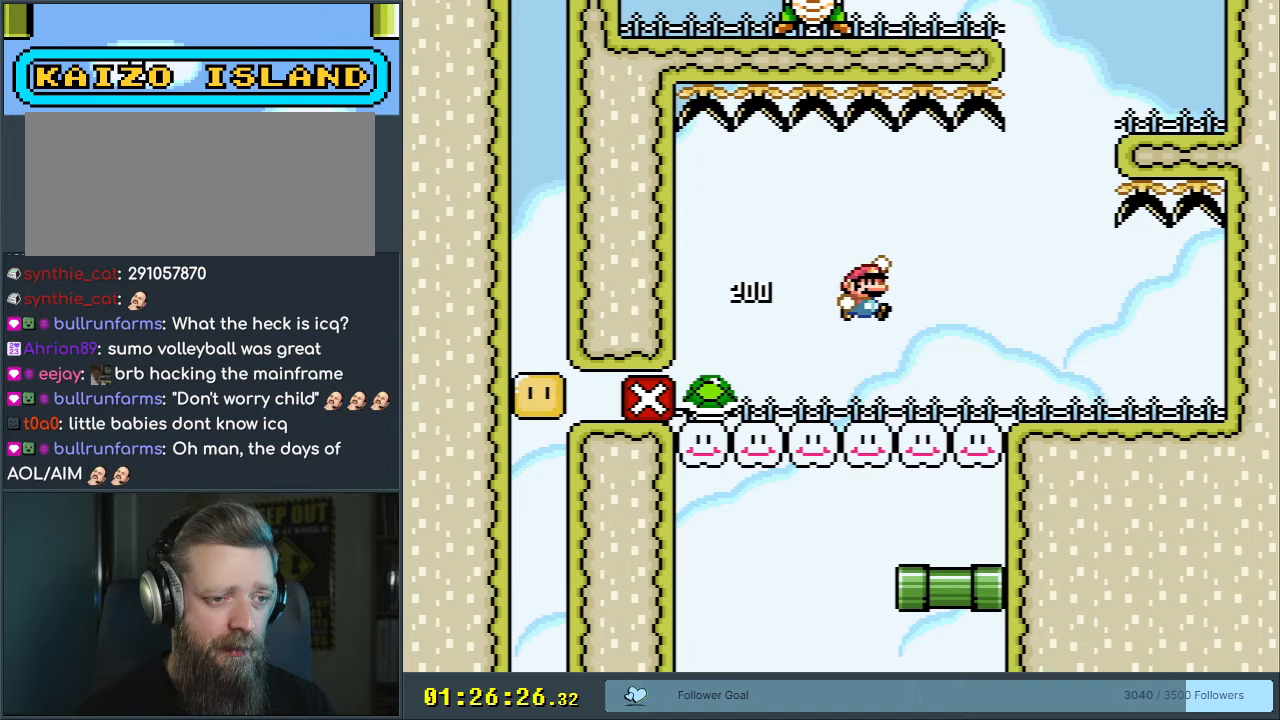
{"buttons": ["B", "Y", "DPAD_RIGHT"], "events": [[33, "B", "down"], [83, "DPAD_RIGHT", "up"], [267, "DPAD_LEFT", "down"], [383, "DPAD_LEFT", "up"], [400, "DPAD_UP", "down"], [417, "DPAD_RIGHT", "down"], [417, "DPAD_UP", "up"]]}
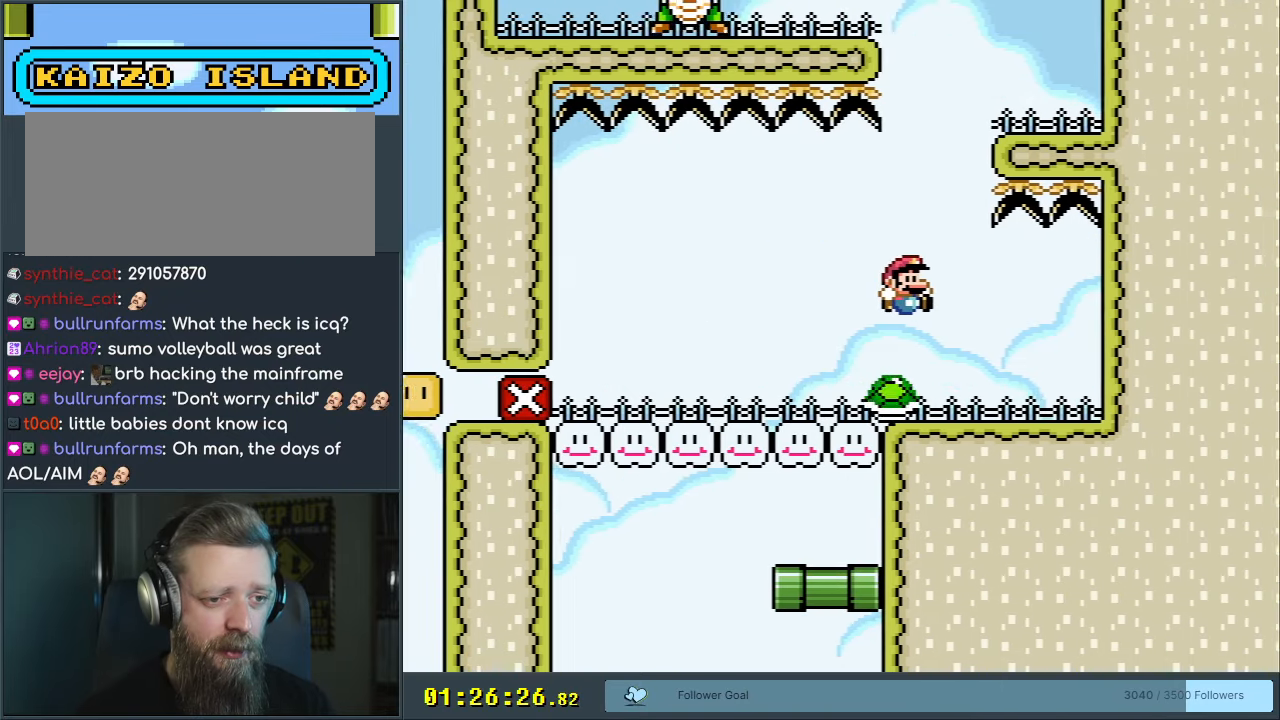
{"buttons": ["B", "Y", "DPAD_RIGHT"], "events": [[33, "DPAD_RIGHT", "up"], [317, "DPAD_RIGHT", "down"]]}
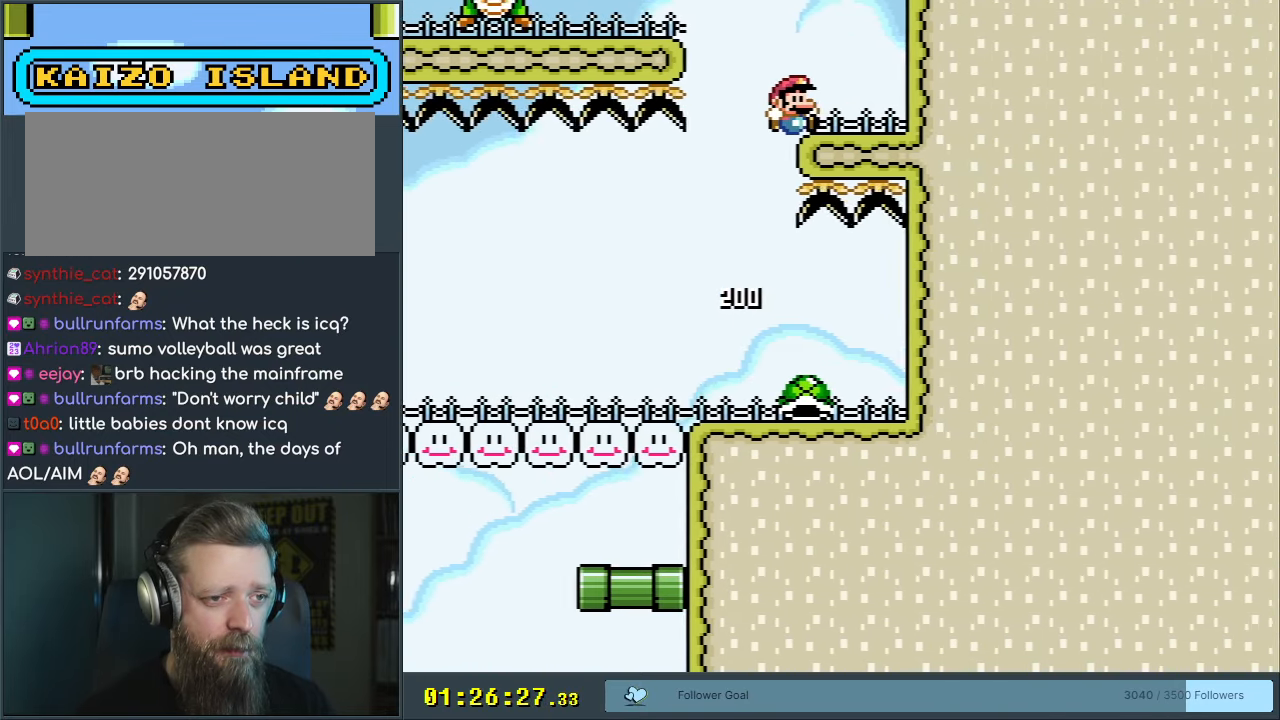
{"buttons": ["Y", "DPAD_LEFT"], "events": [[167, "DPAD_LEFT", "down"], [167, "DPAD_RIGHT", "up"], [217, "B", "up"]]}
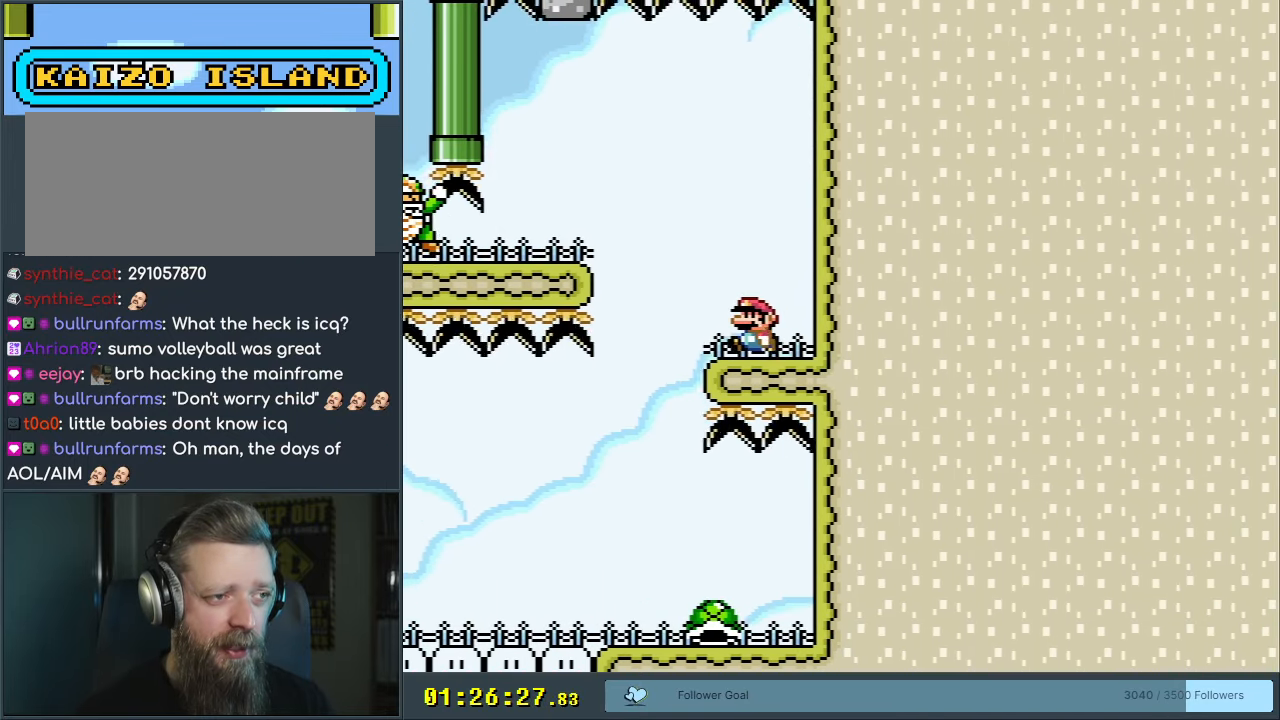
{"buttons": ["Y", "DPAD_RIGHT"], "events": [[17, "B", "down"], [133, "B", "up"], [200, "B", "down"], [300, "DPAD_LEFT", "up"], [450, "DPAD_RIGHT", "down"], [483, "B", "up"]]}
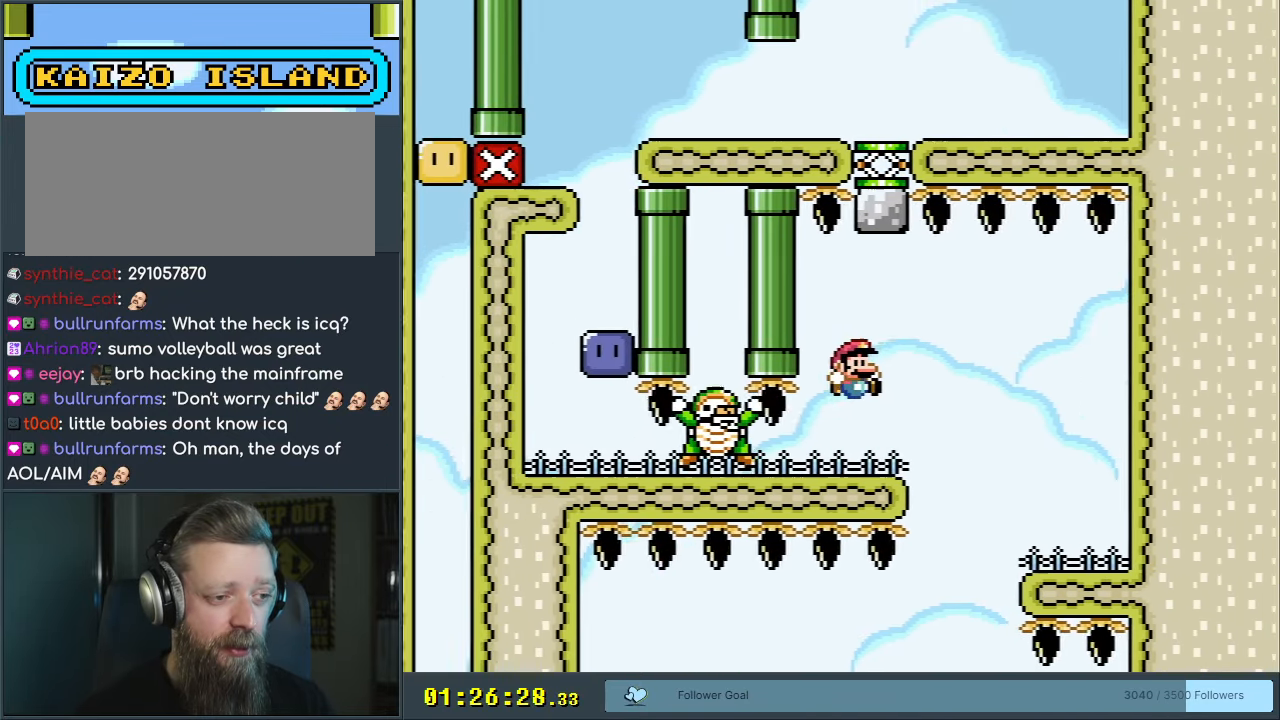
{"buttons": ["Y"], "events": [[133, "DPAD_RIGHT", "up"], [267, "B", "down"], [500, "B", "up"]]}
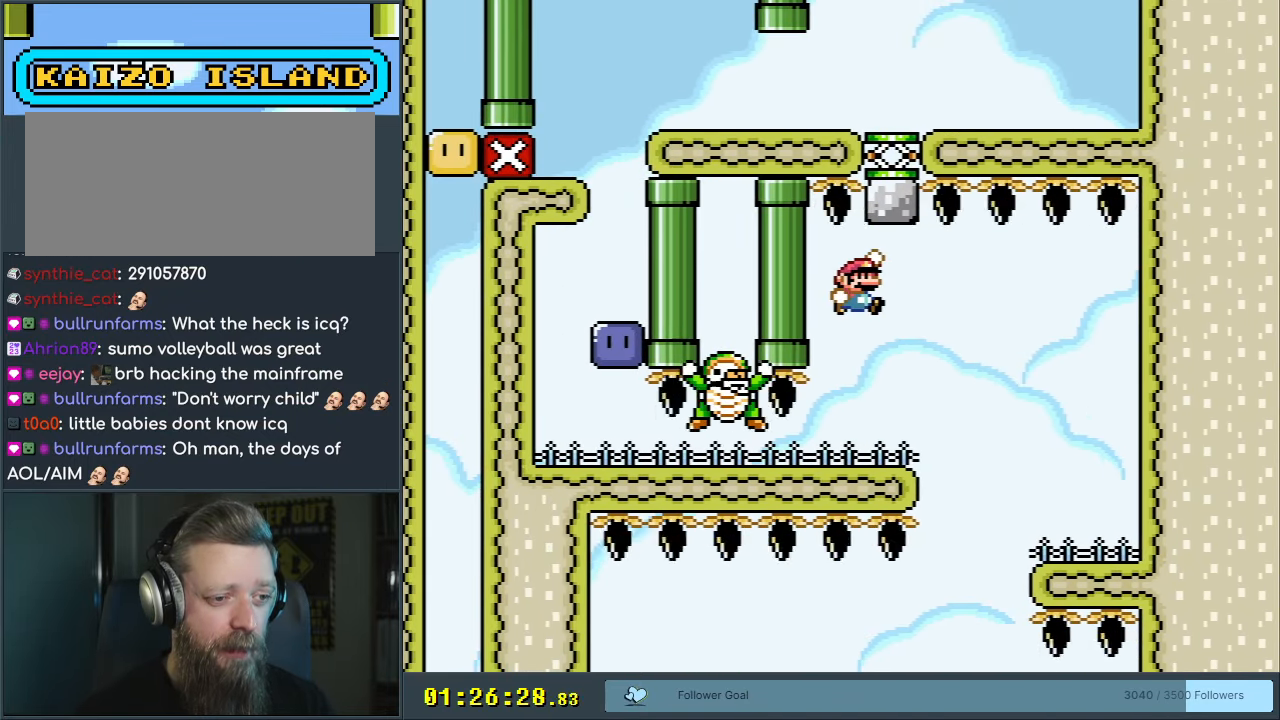
{"buttons": ["B", "Y", "DPAD_RIGHT"], "events": [[233, "DPAD_LEFT", "down"], [317, "DPAD_LEFT", "up"], [433, "DPAD_RIGHT", "down"], [467, "B", "down"]]}
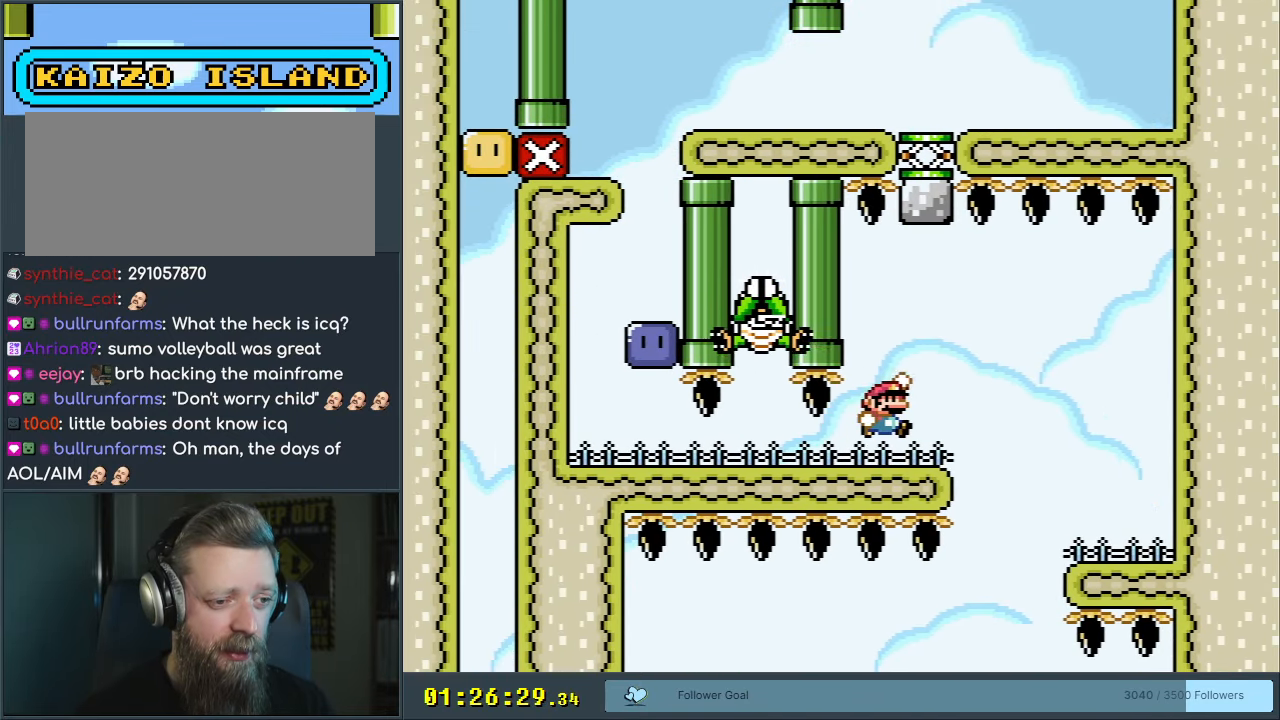
{"buttons": ["Y", "DPAD_LEFT"], "events": [[33, "DPAD_RIGHT", "up"], [83, "B", "up"], [233, "DPAD_LEFT", "down"]]}
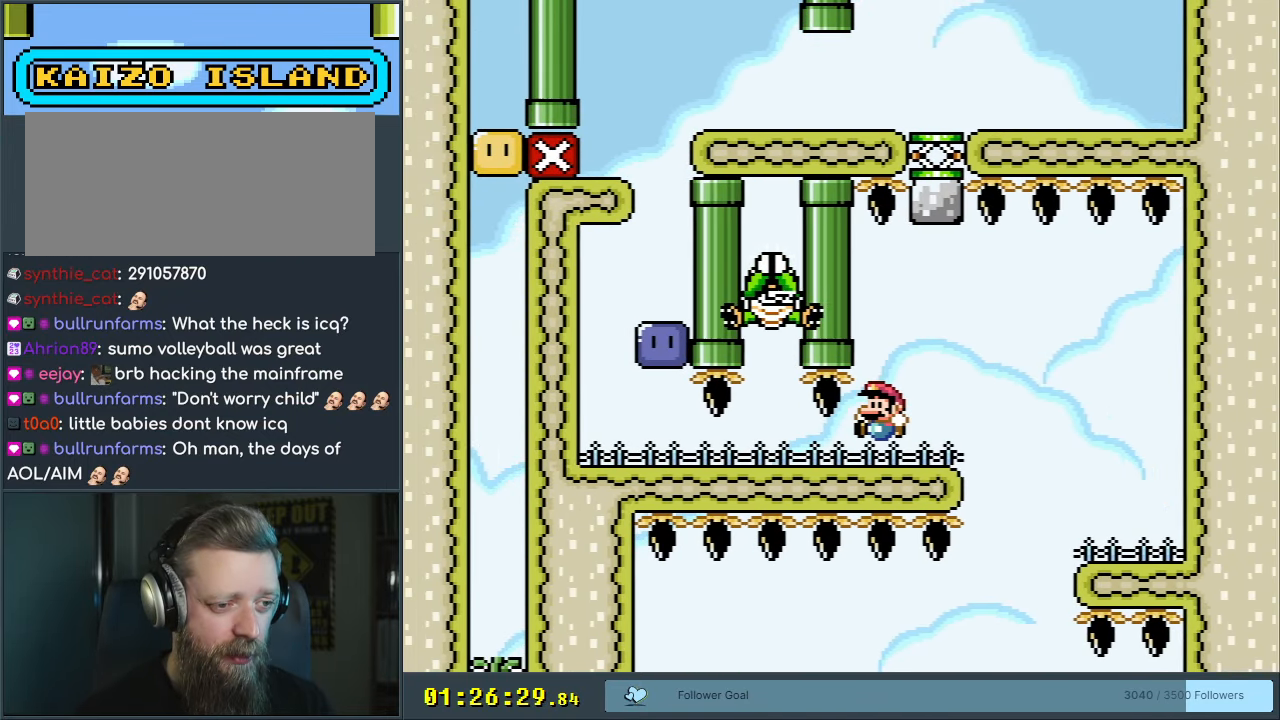
{"buttons": ["Y", "DPAD_LEFT"], "events": []}
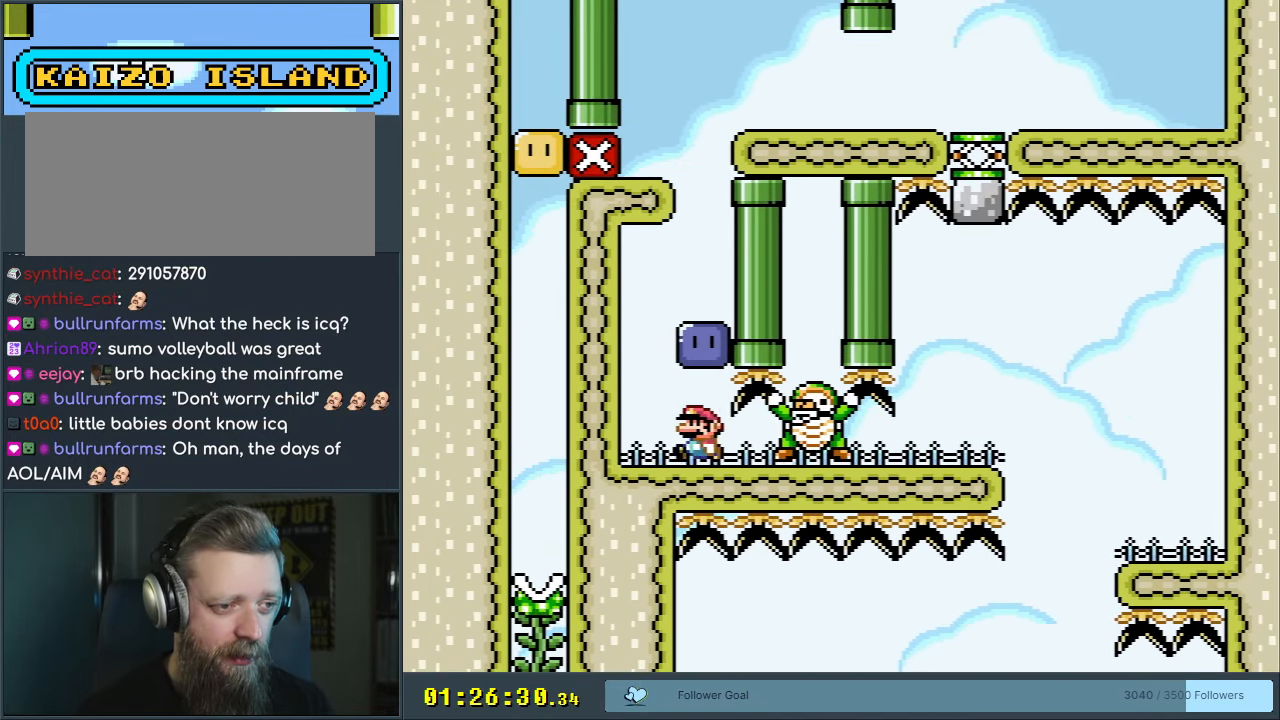
{"buttons": [], "events": [[67, "DPAD_LEFT", "up"], [83, "B", "down"], [100, "DPAD_RIGHT", "down"], [200, "B", "up"], [333, "Y", "up"], [383, "DPAD_RIGHT", "up"]]}
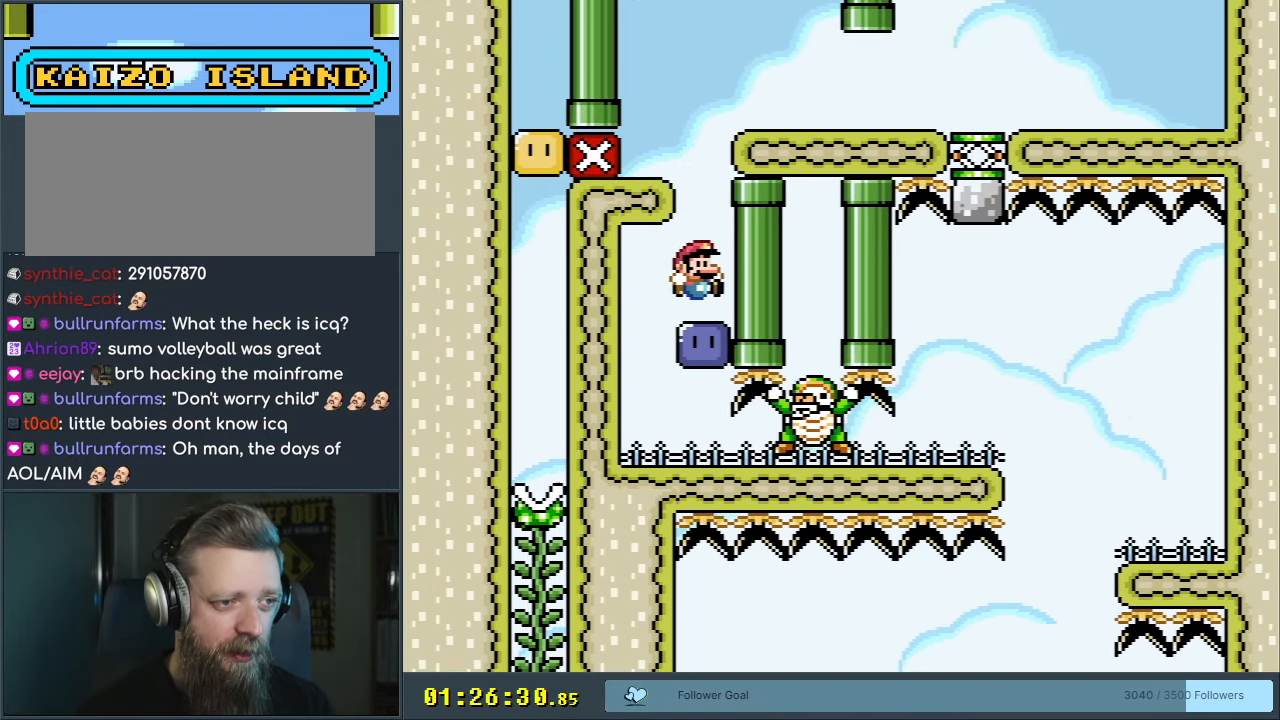
{"buttons": [], "events": [[100, "B", "down"], [100, "Y", "down"], [250, "DPAD_LEFT", "down"], [383, "Y", "up"], [467, "B", "up"], [500, "DPAD_LEFT", "up"]]}
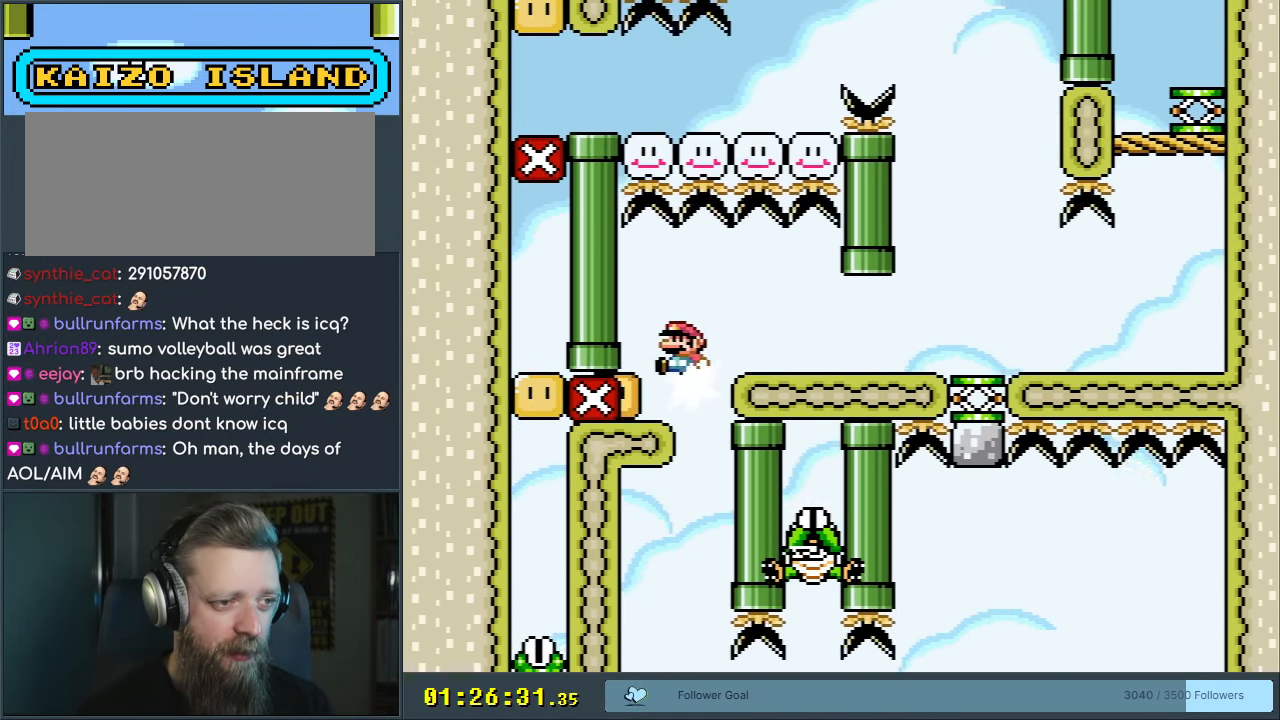
{"buttons": ["Y", "DPAD_RIGHT"], "events": [[33, "Y", "down"], [150, "DPAD_RIGHT", "down"], [267, "B", "down"], [350, "B", "up"]]}
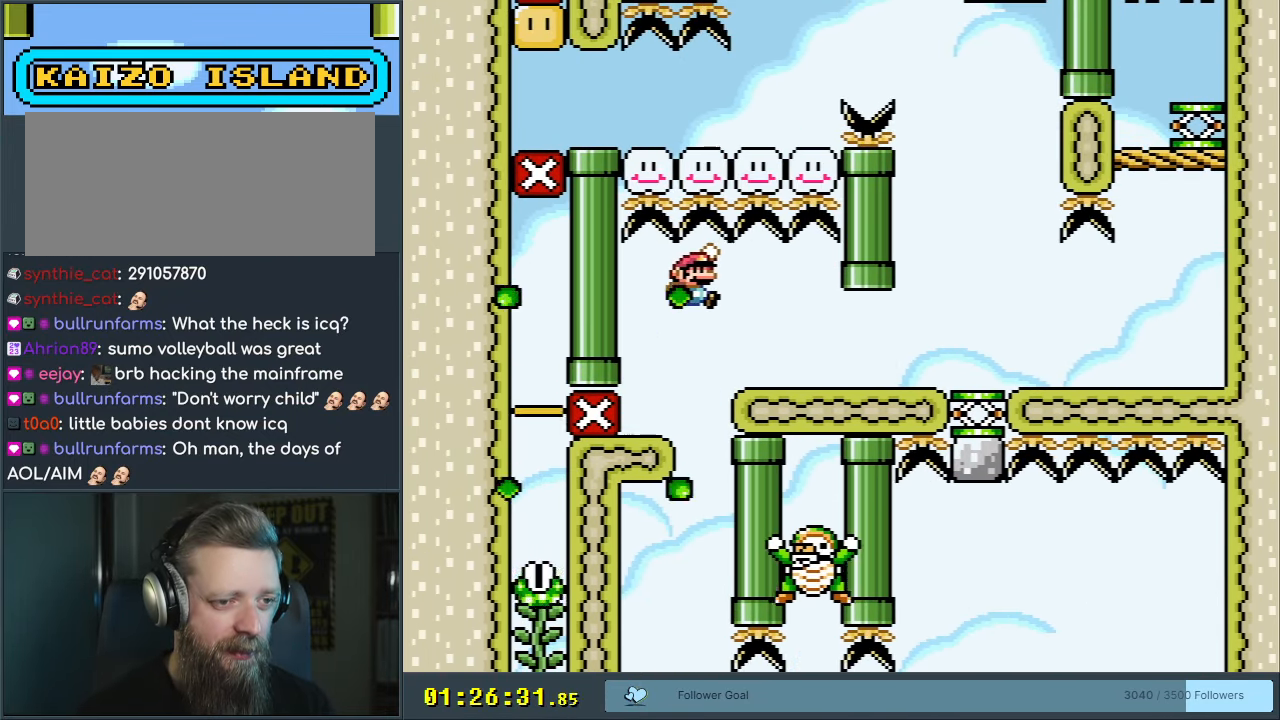
{"buttons": ["Y", "DPAD_RIGHT"], "events": []}